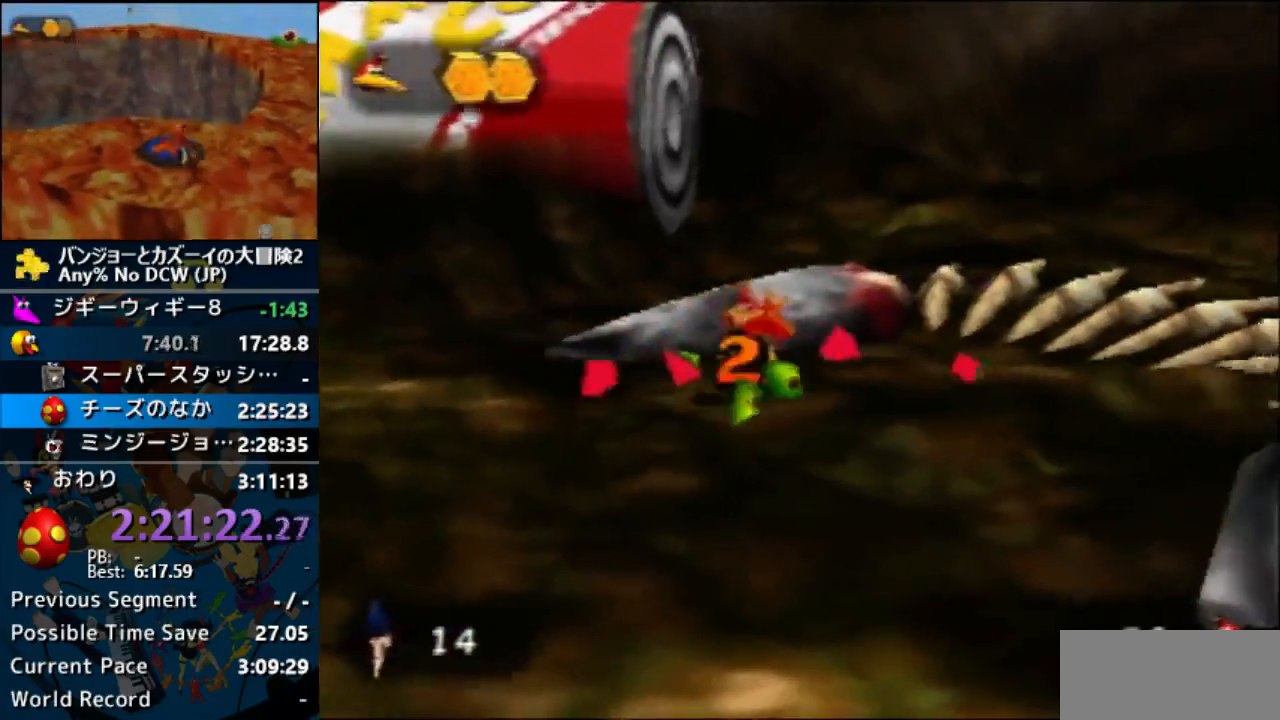
Gameplay with a controller (Nintendo layout); each line is a JSON object with the inputs held at the frame after it (dt_ms = milliseconds from this image to that frame). "events" lists button and stick changes between this image and that frame as [ms after this image, input, new state], when the widget could be followed in between. Not read: L1 L3 R3 Z.
{"dt_ms": 1000, "buttons": [], "left_stick": "down-right"}
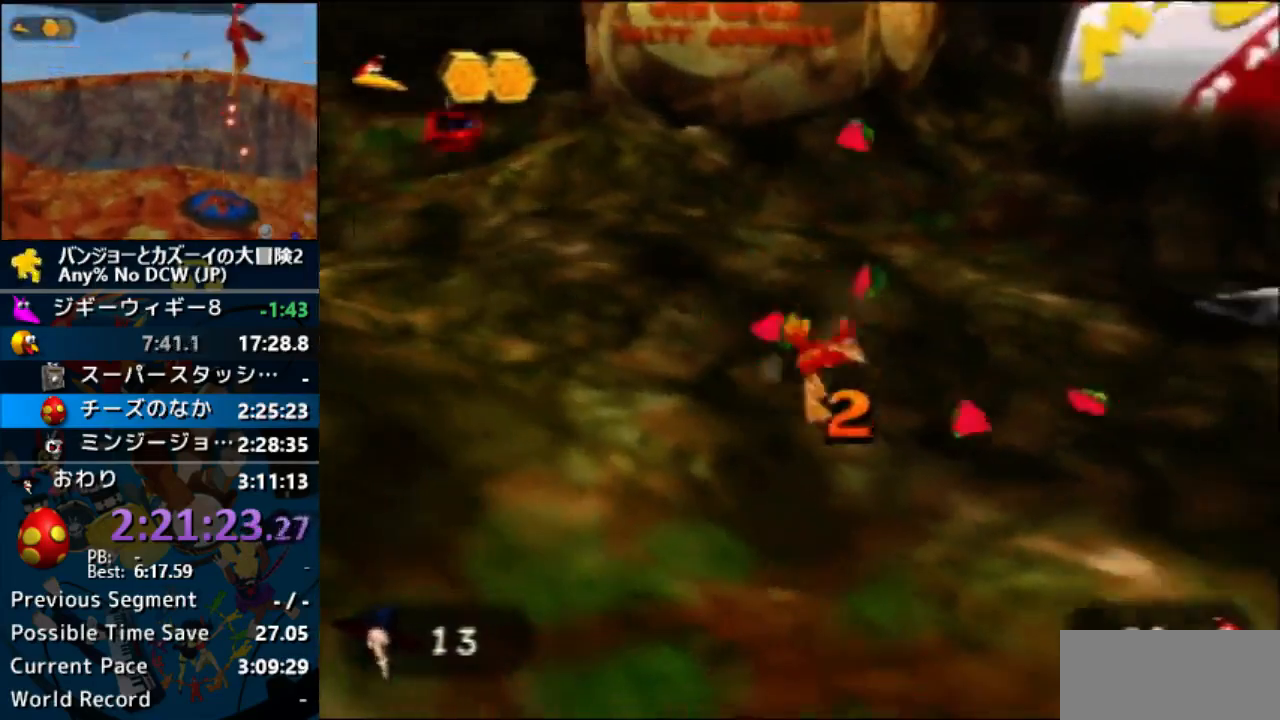
{"dt_ms": 500, "buttons": [], "left_stick": "down-right", "events": [[267, "B", "down"], [433, "B", "up"]]}
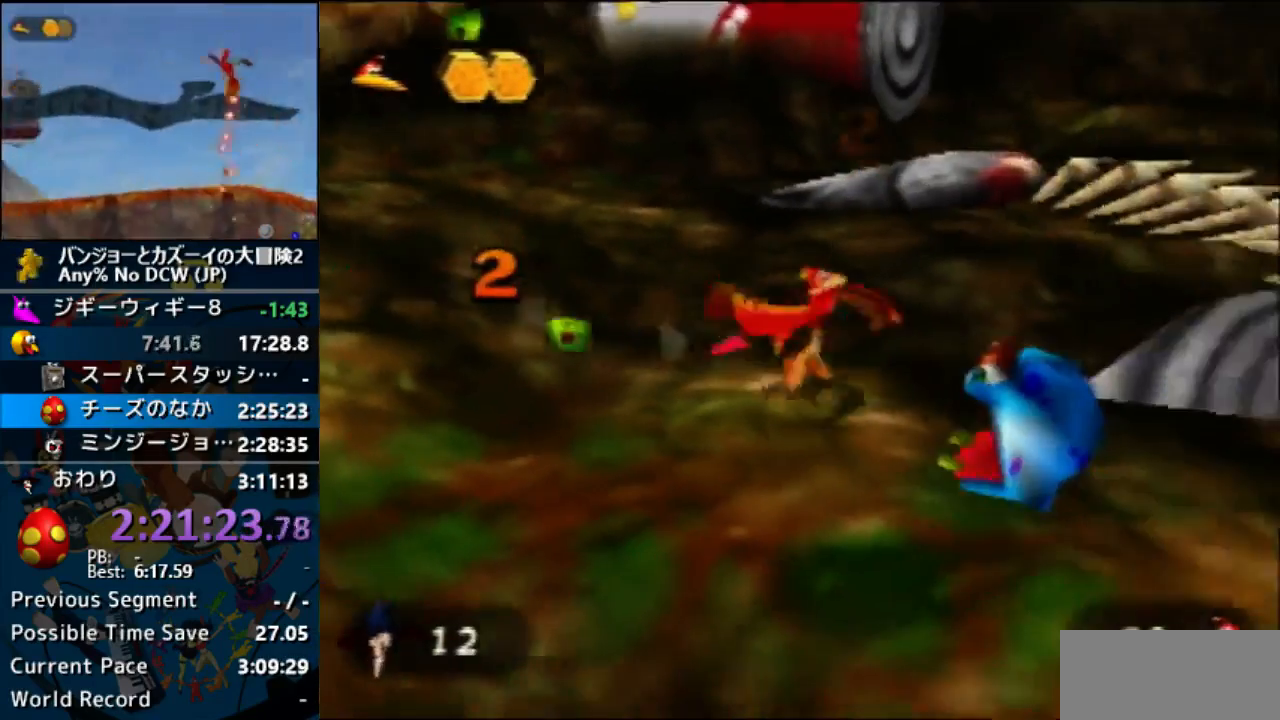
{"dt_ms": 500, "buttons": [], "left_stick": "down-left", "events": [[100, "left_stick", "down"], [367, "A", "down"], [367, "left_stick", "down-left"], [433, "A", "up"]]}
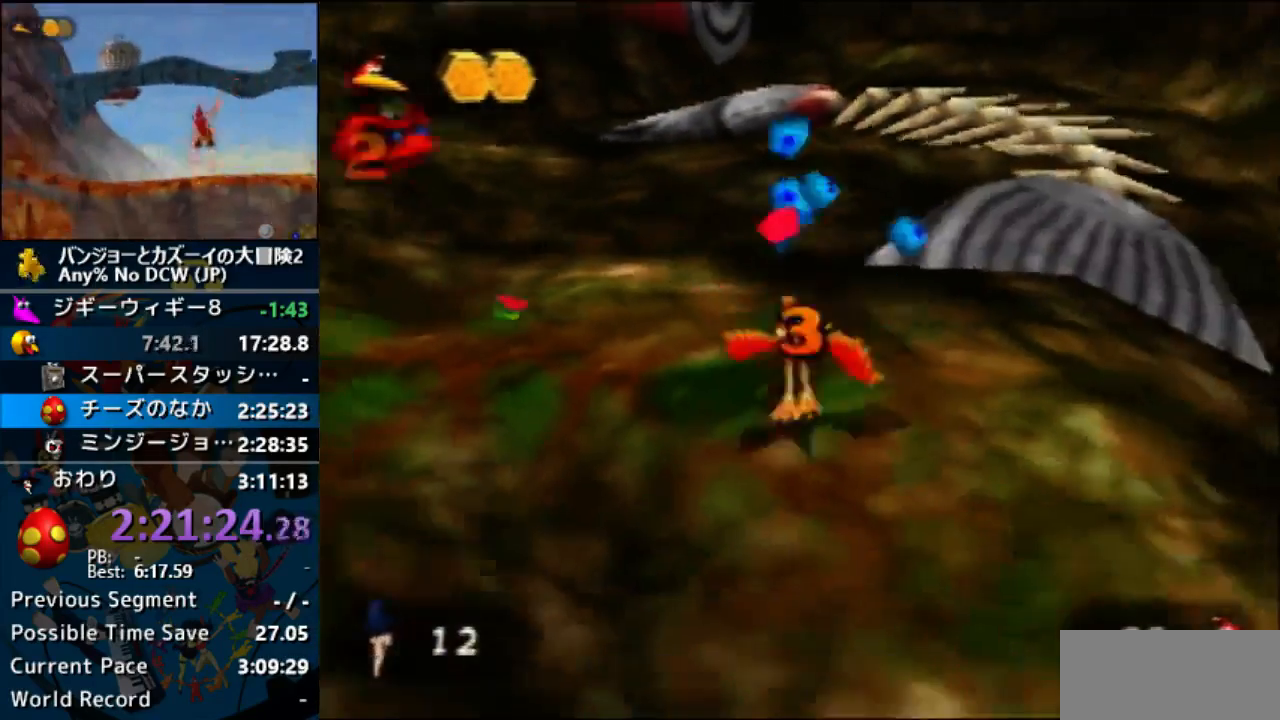
{"dt_ms": 500, "buttons": ["C_DOWN"], "left_stick": "up", "events": [[33, "C_RIGHT", "down"], [67, "left_stick", "up-left"], [233, "left_stick", "up"], [433, "C_RIGHT", "up"], [500, "C_DOWN", "down"]]}
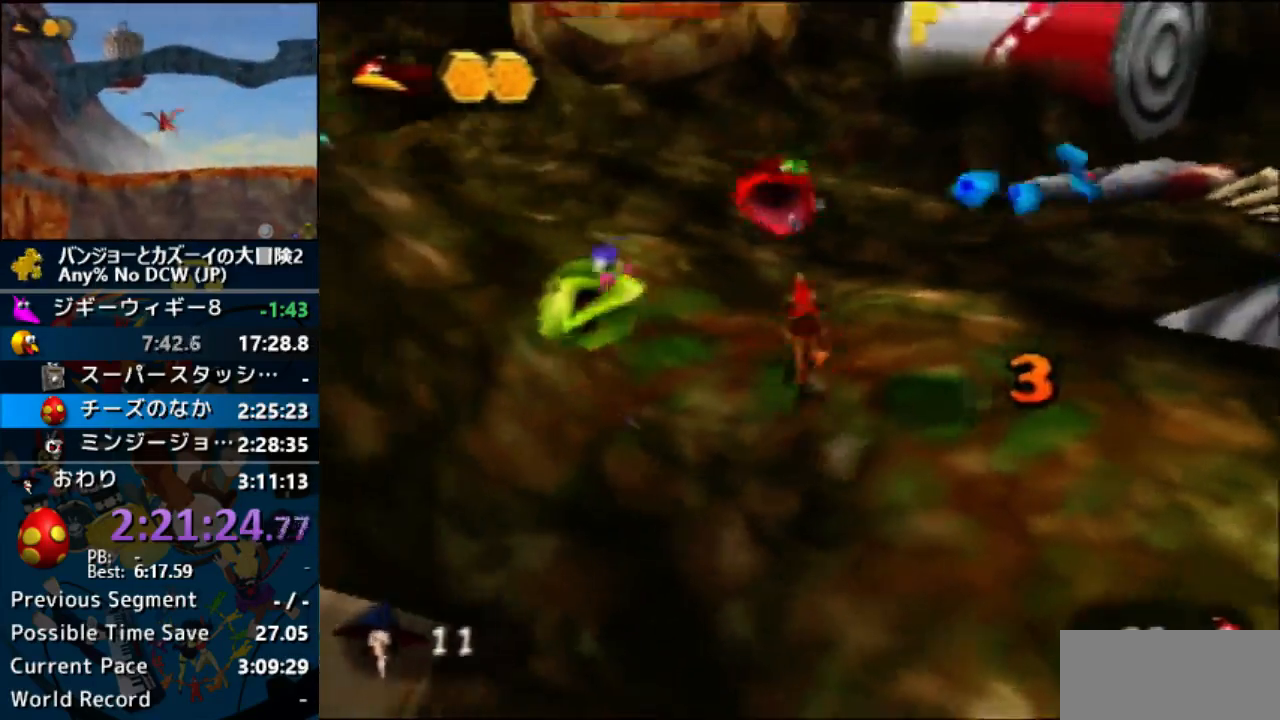
{"dt_ms": 500, "buttons": [], "left_stick": "left", "events": [[133, "C_DOWN", "up"], [267, "B", "down"], [333, "B", "up"], [500, "left_stick", "left"]]}
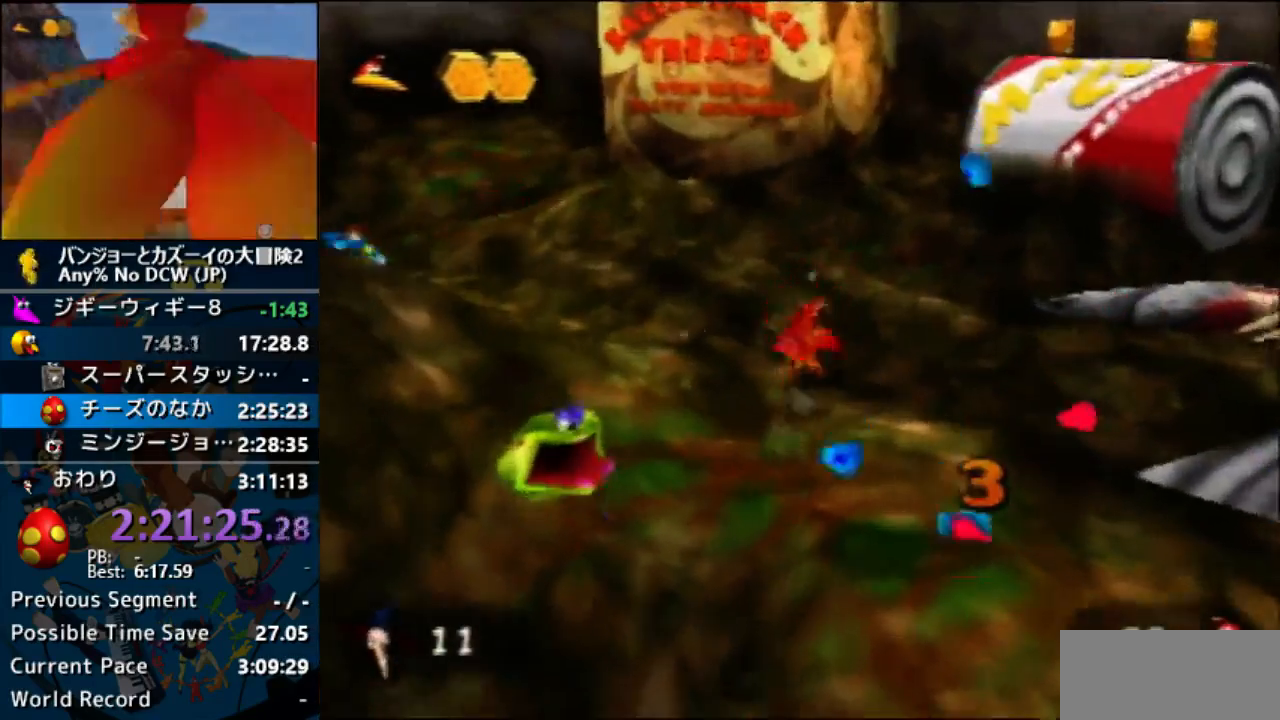
{"dt_ms": 500, "buttons": [], "left_stick": "down-left"}
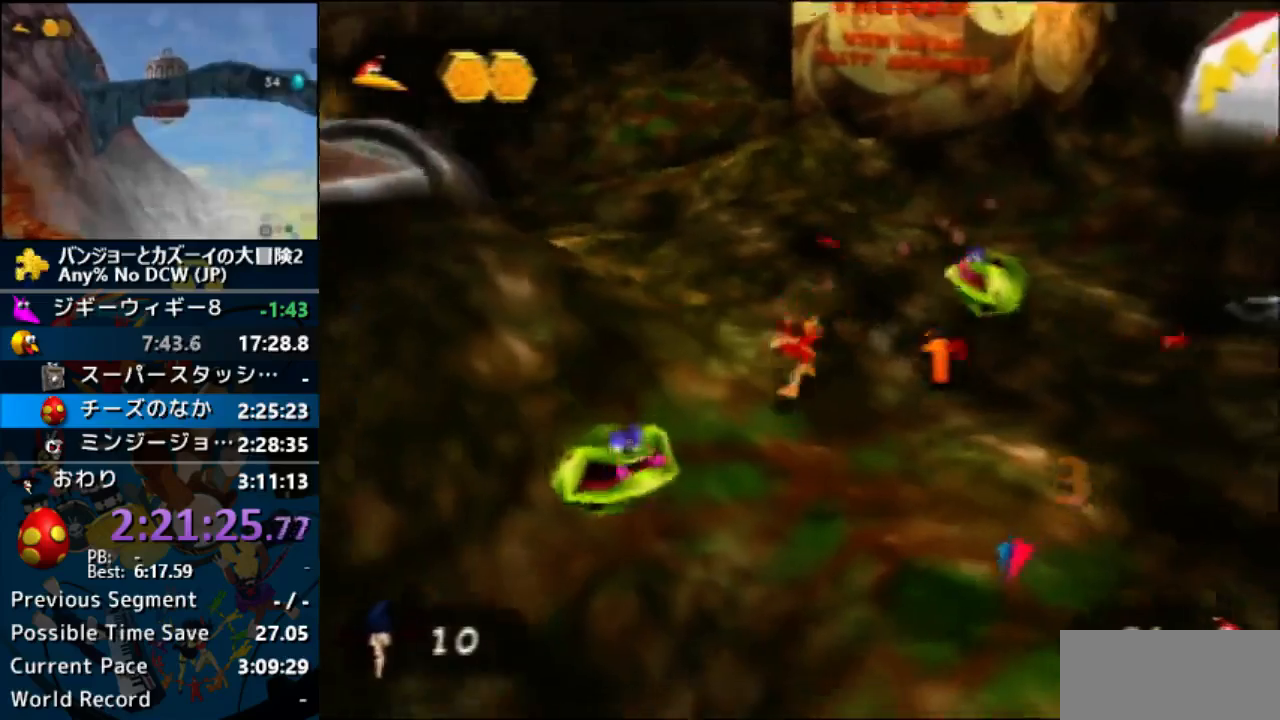
{"dt_ms": 500, "buttons": ["A"], "left_stick": "right", "events": [[100, "B", "down"], [200, "B", "up"], [200, "left_stick", "down"], [467, "A", "down"], [467, "left_stick", "right"]]}
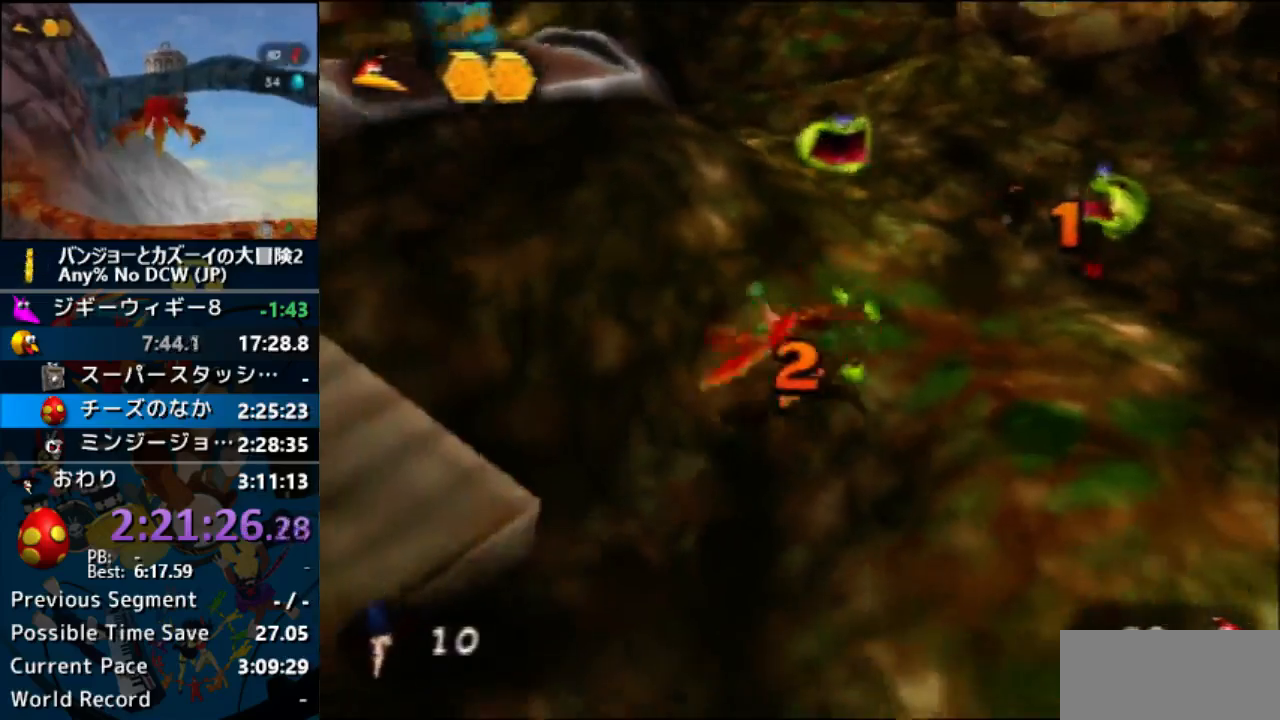
{"dt_ms": 500, "buttons": [], "left_stick": "up-right", "events": [[33, "left_stick", "up-right"], [100, "A", "up"]]}
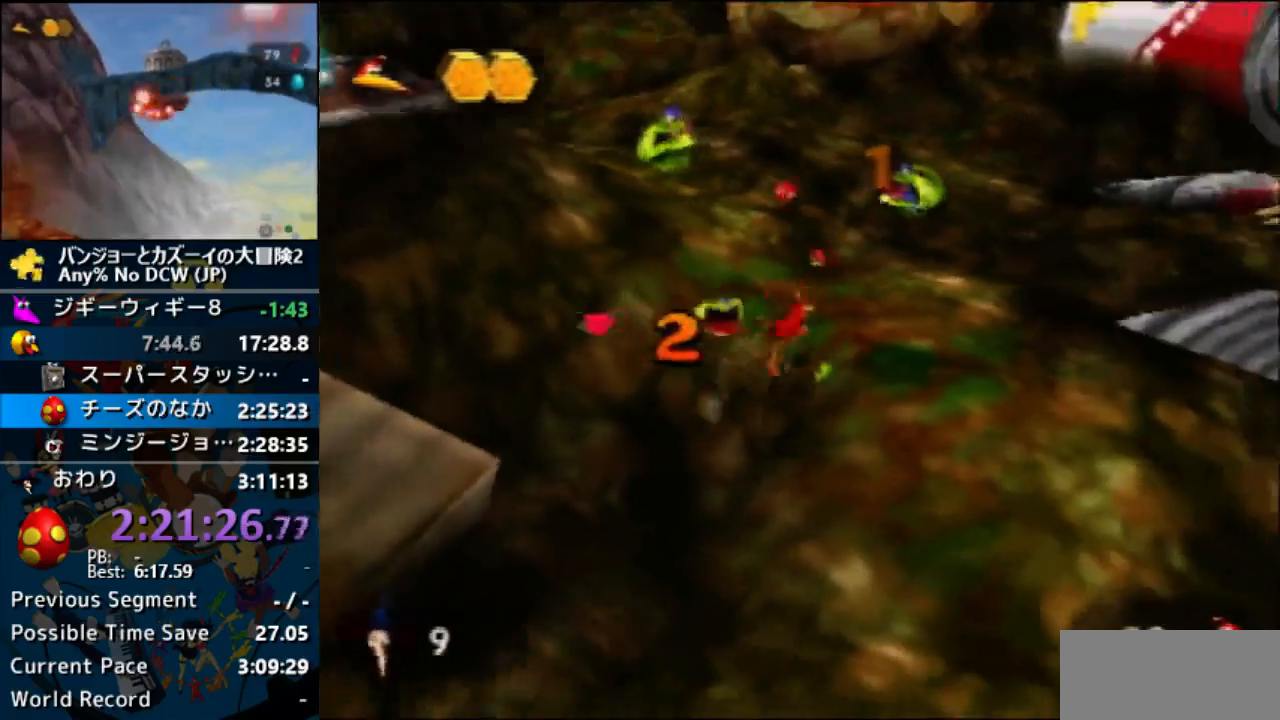
{"dt_ms": 500, "buttons": [], "left_stick": "up", "events": [[133, "left_stick", "up"], [167, "B", "down"], [333, "B", "up"]]}
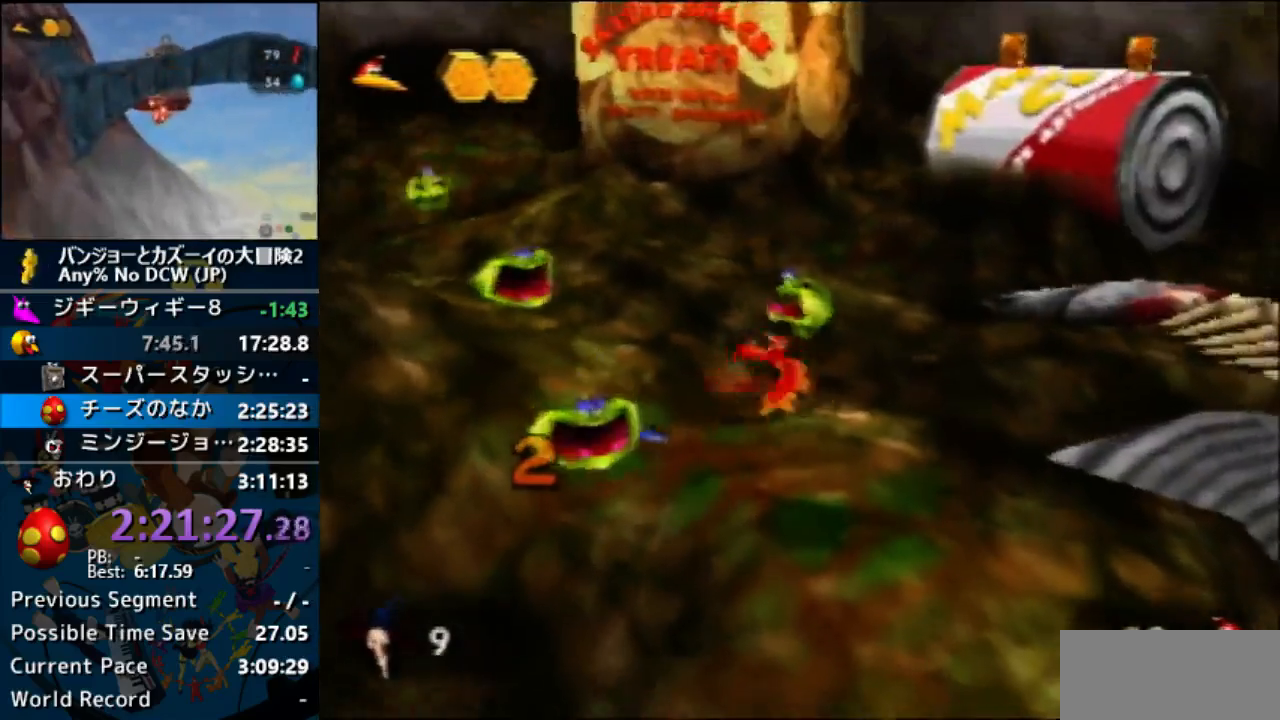
{"dt_ms": 500, "buttons": ["R1"], "left_stick": "left", "events": [[333, "A", "down"], [367, "left_stick", "left"], [467, "A", "up"], [500, "R1", "down"]]}
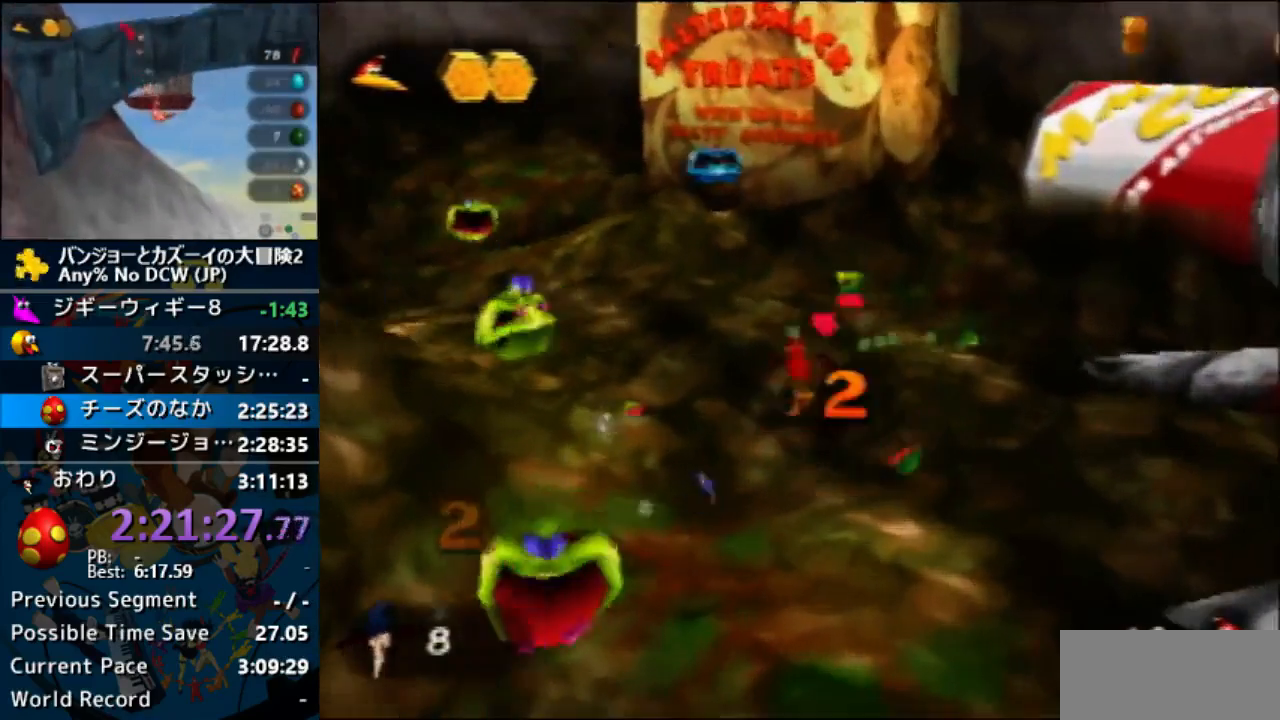
{"dt_ms": 500, "buttons": ["A"], "left_stick": "down-right"}
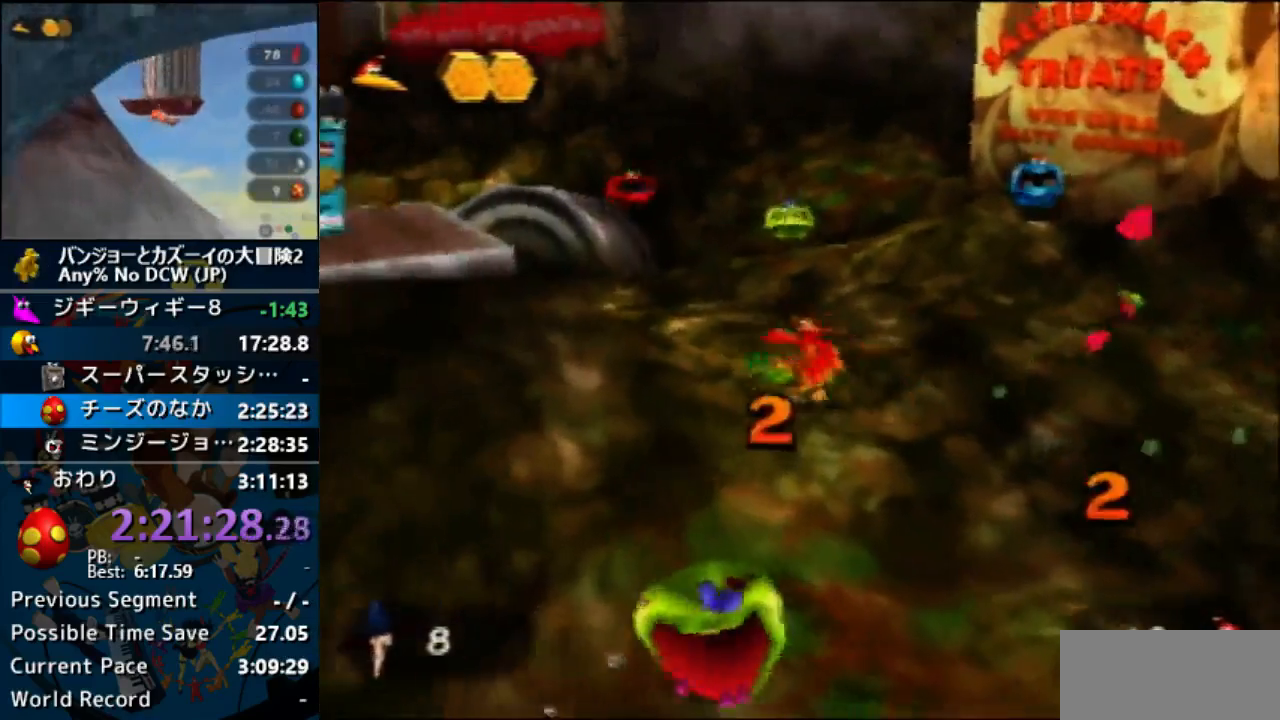
{"dt_ms": 500, "buttons": ["B"], "left_stick": "down", "events": [[67, "left_stick", "down"], [133, "A", "up"], [500, "B", "down"]]}
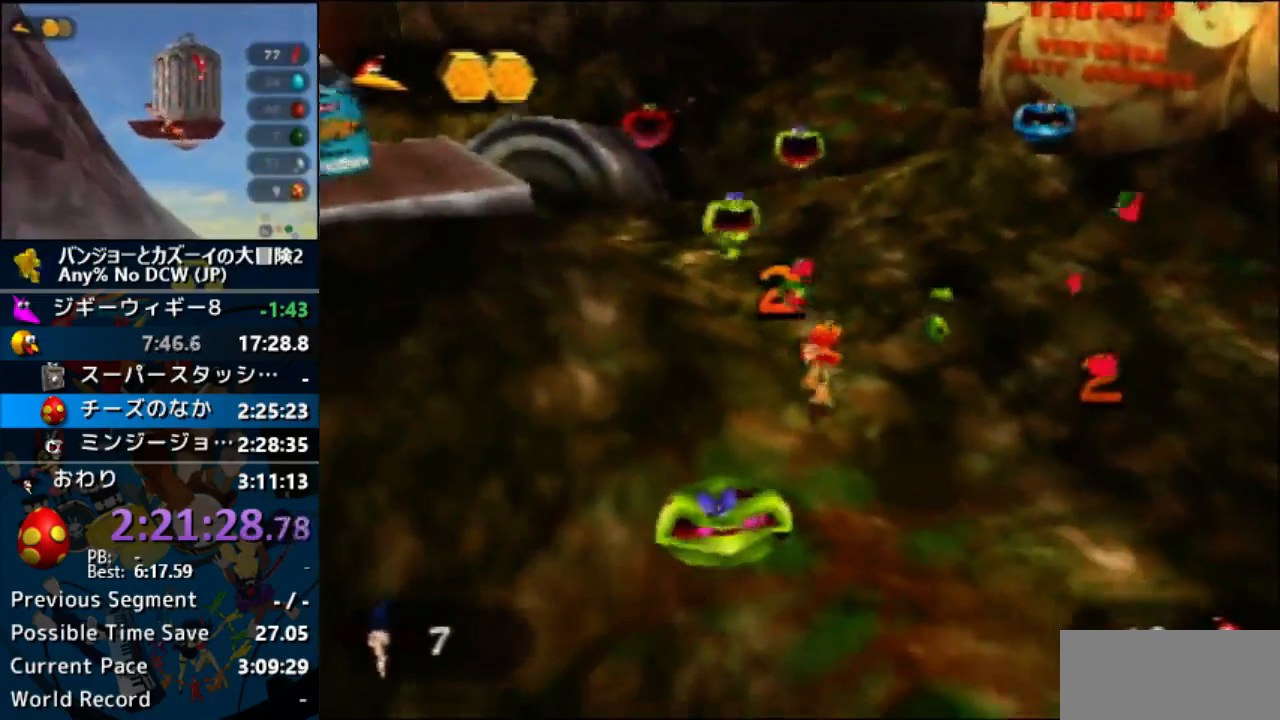
{"dt_ms": 500, "buttons": ["A"], "left_stick": "up-right", "events": [[133, "B", "up"], [467, "left_stick", "up-right"], [500, "A", "down"]]}
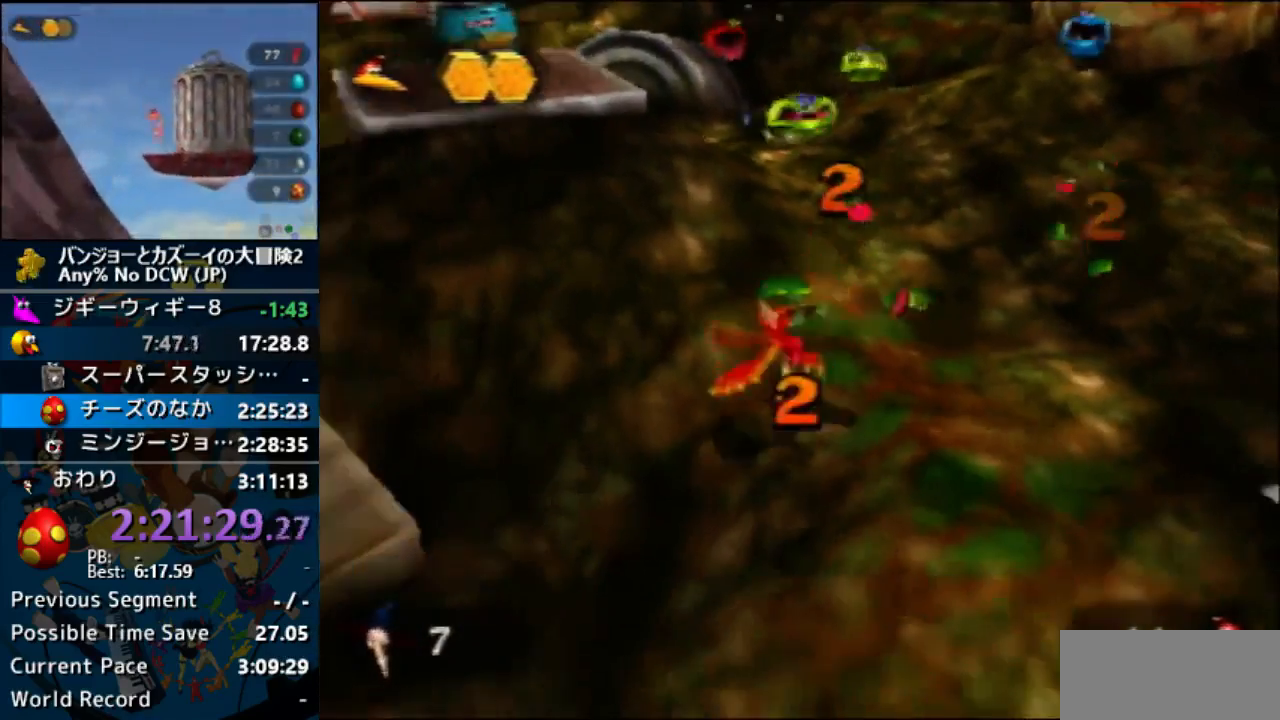
{"dt_ms": 500, "buttons": [], "left_stick": "up", "events": [[67, "left_stick", "up"], [100, "A", "up"], [333, "A", "down"], [467, "A", "up"]]}
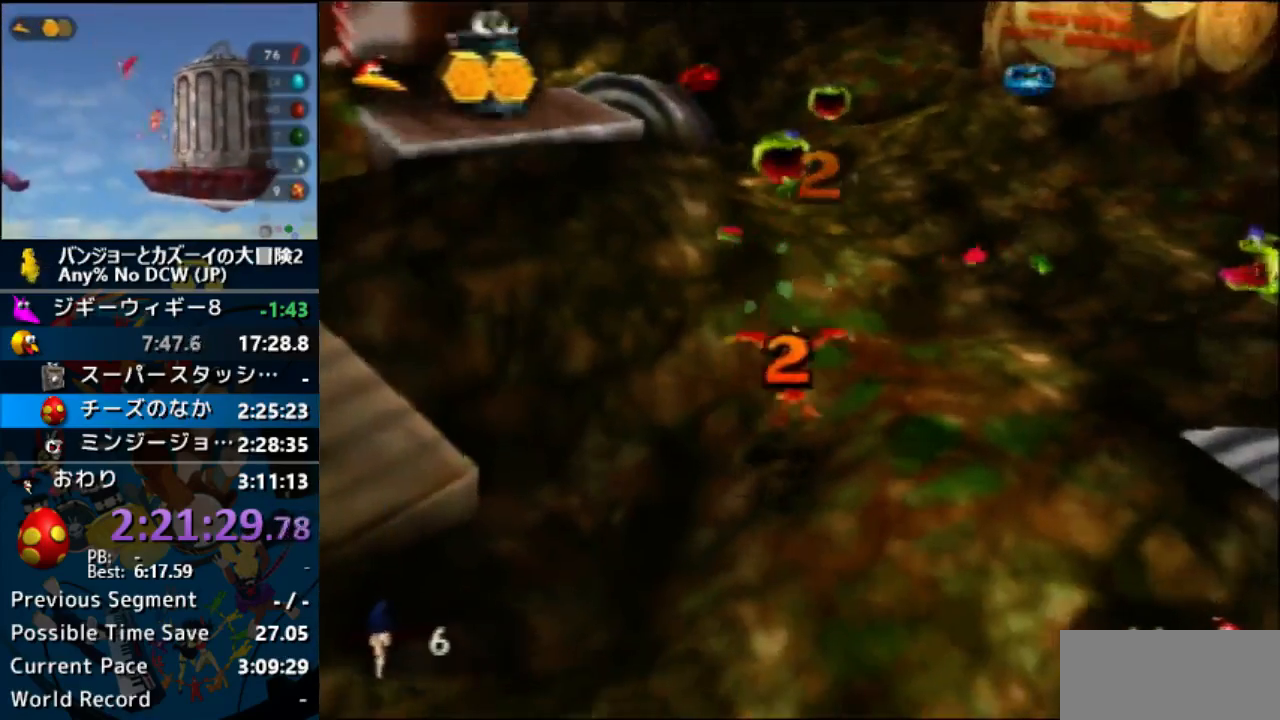
{"dt_ms": 500, "buttons": [], "left_stick": "up", "events": []}
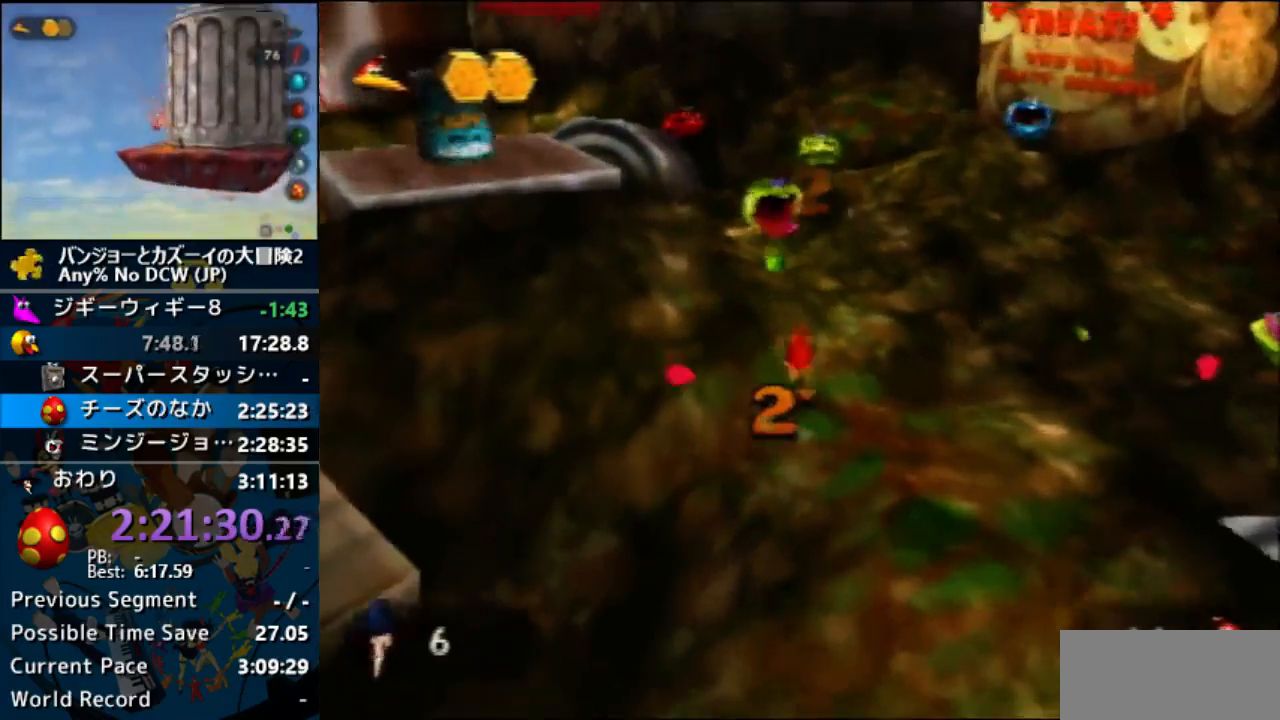
{"dt_ms": 500, "buttons": [], "left_stick": "up", "events": [[200, "B", "down"], [300, "B", "up"]]}
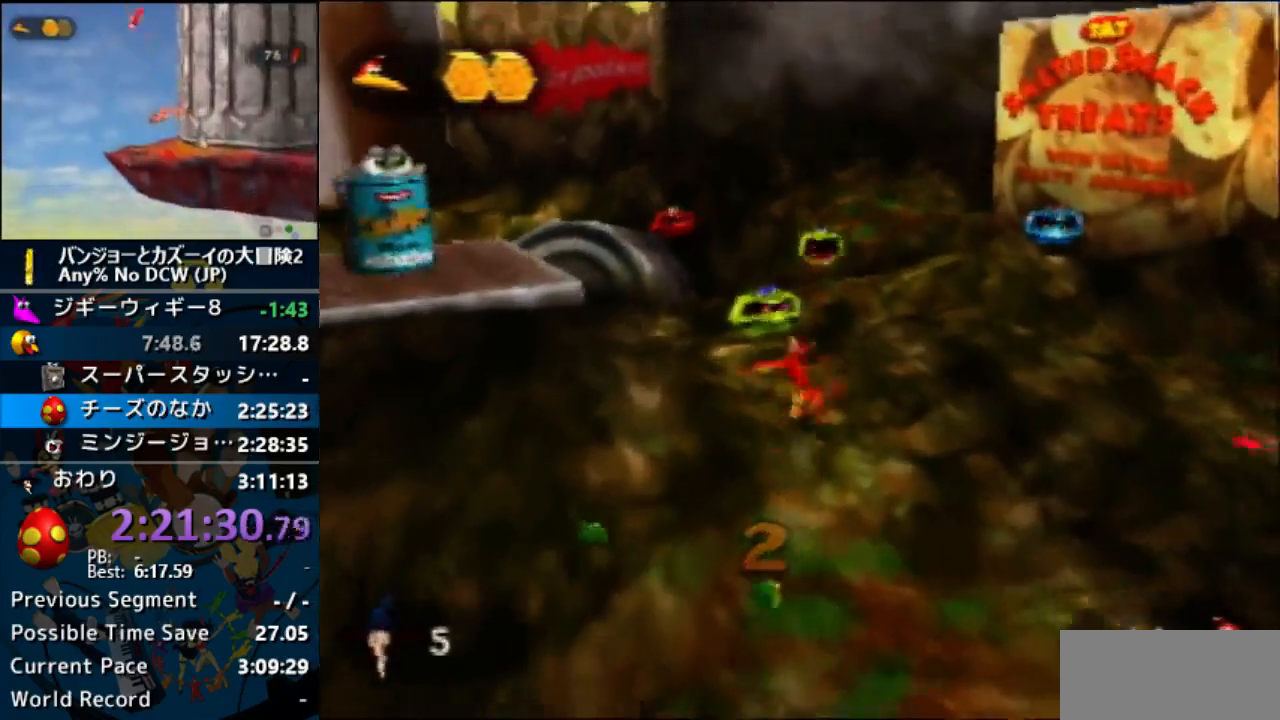
{"dt_ms": 500, "buttons": [], "left_stick": "up", "events": [[267, "A", "down"], [400, "A", "up"]]}
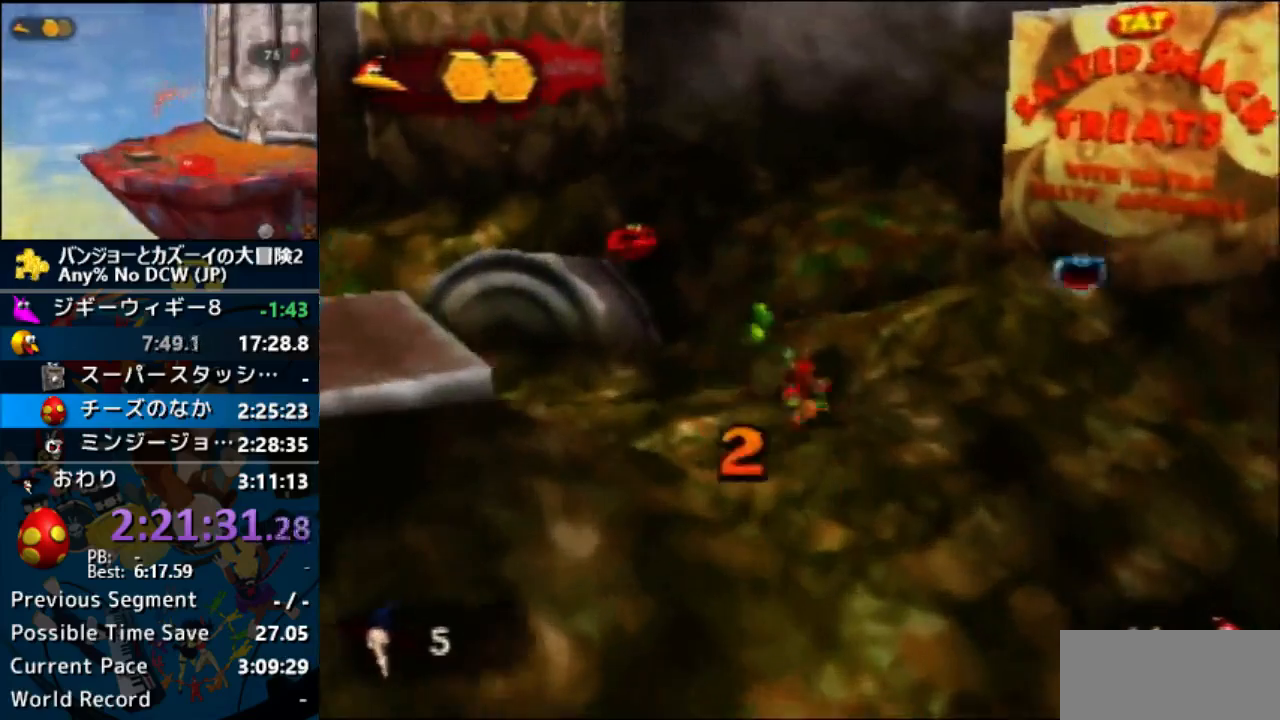
{"dt_ms": 500, "buttons": [], "left_stick": "down-right", "events": [[200, "left_stick", "up-right"], [333, "left_stick", "down-right"]]}
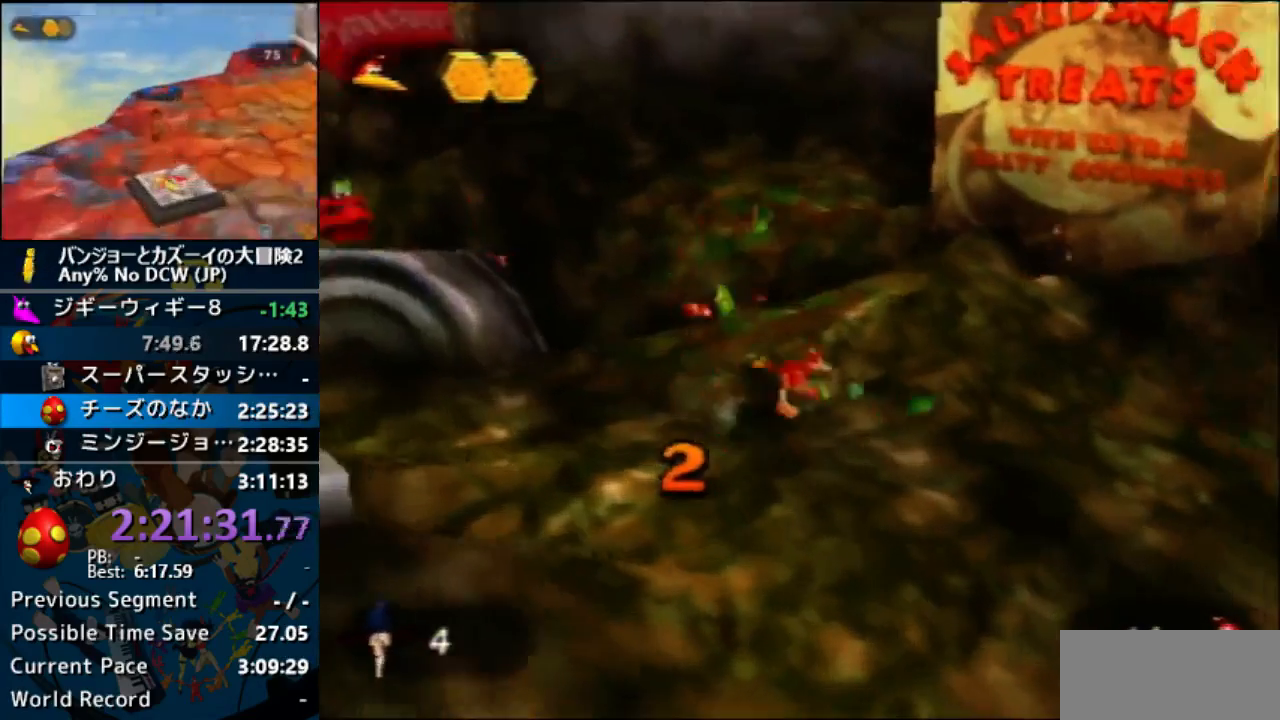
{"dt_ms": 500, "buttons": [], "left_stick": "down-right", "events": [[33, "left_stick", "up-right"], [167, "left_stick", "down-right"]]}
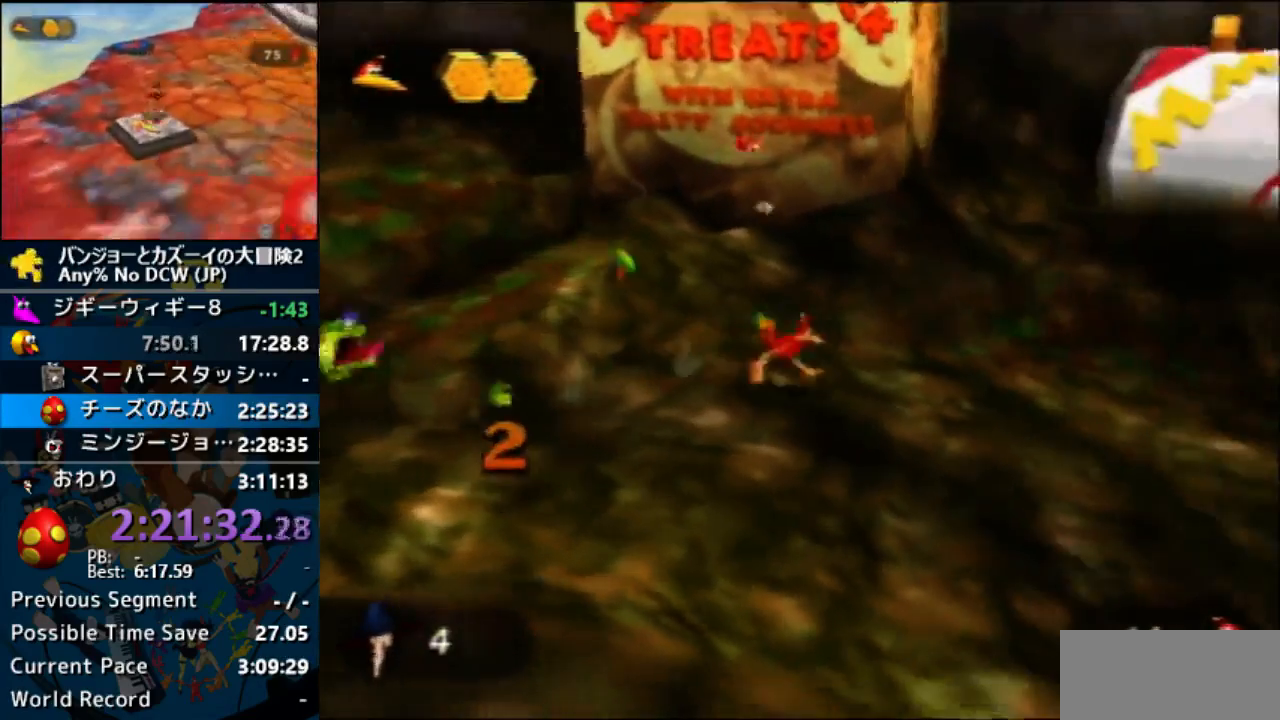
{"dt_ms": 500, "buttons": [], "left_stick": "right", "events": [[133, "left_stick", "right"]]}
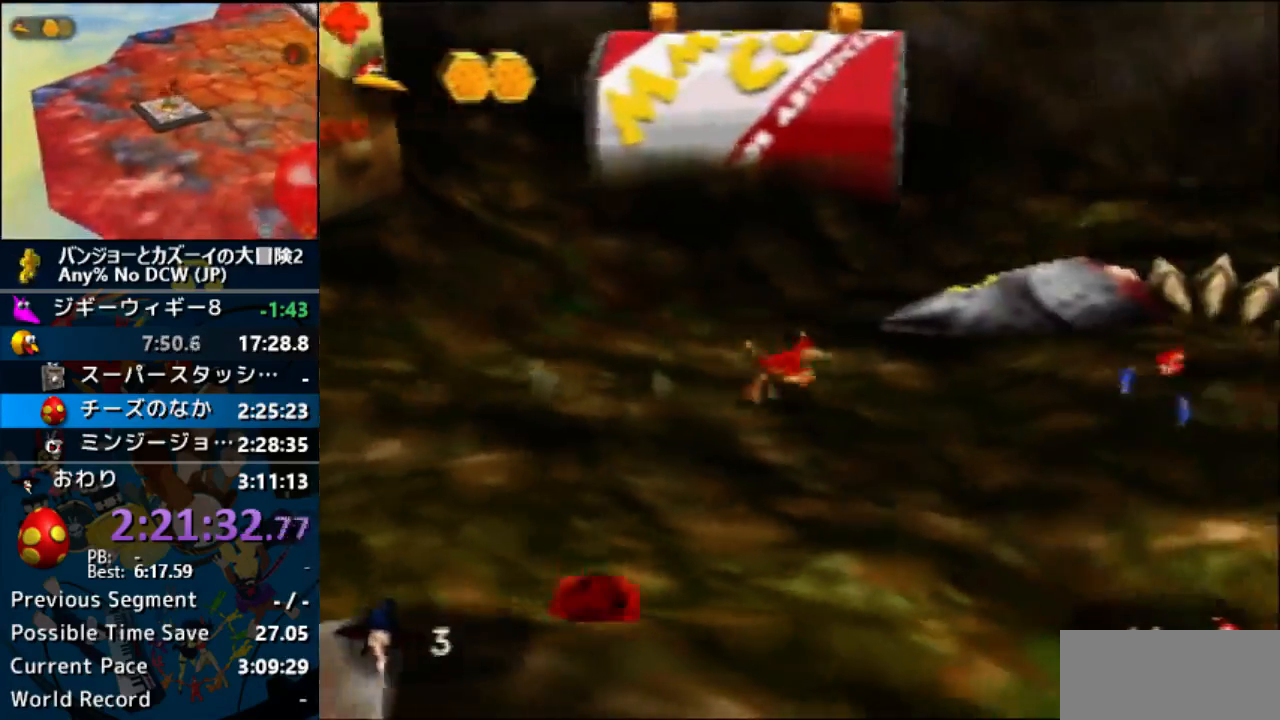
{"dt_ms": 500, "buttons": [], "left_stick": "down-right"}
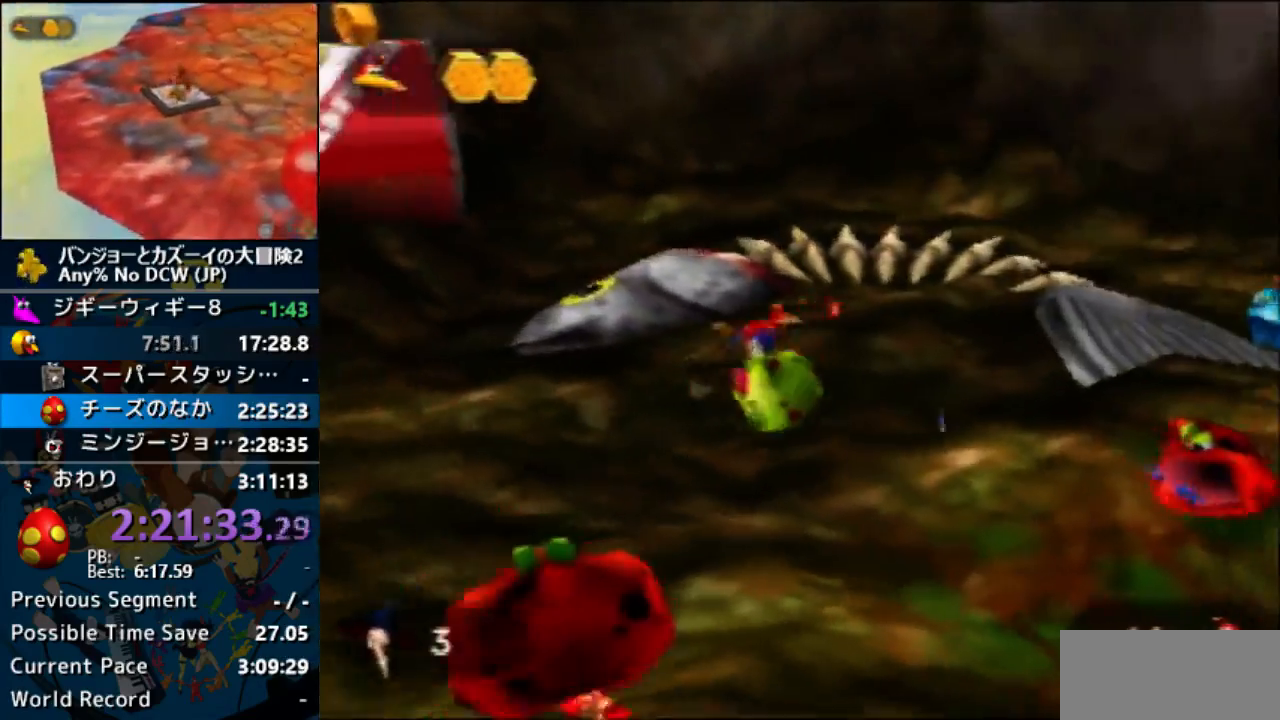
{"dt_ms": 500, "buttons": [], "left_stick": "down", "events": [[67, "left_stick", "down-left"], [333, "B", "down"], [433, "B", "up"], [467, "left_stick", "down"]]}
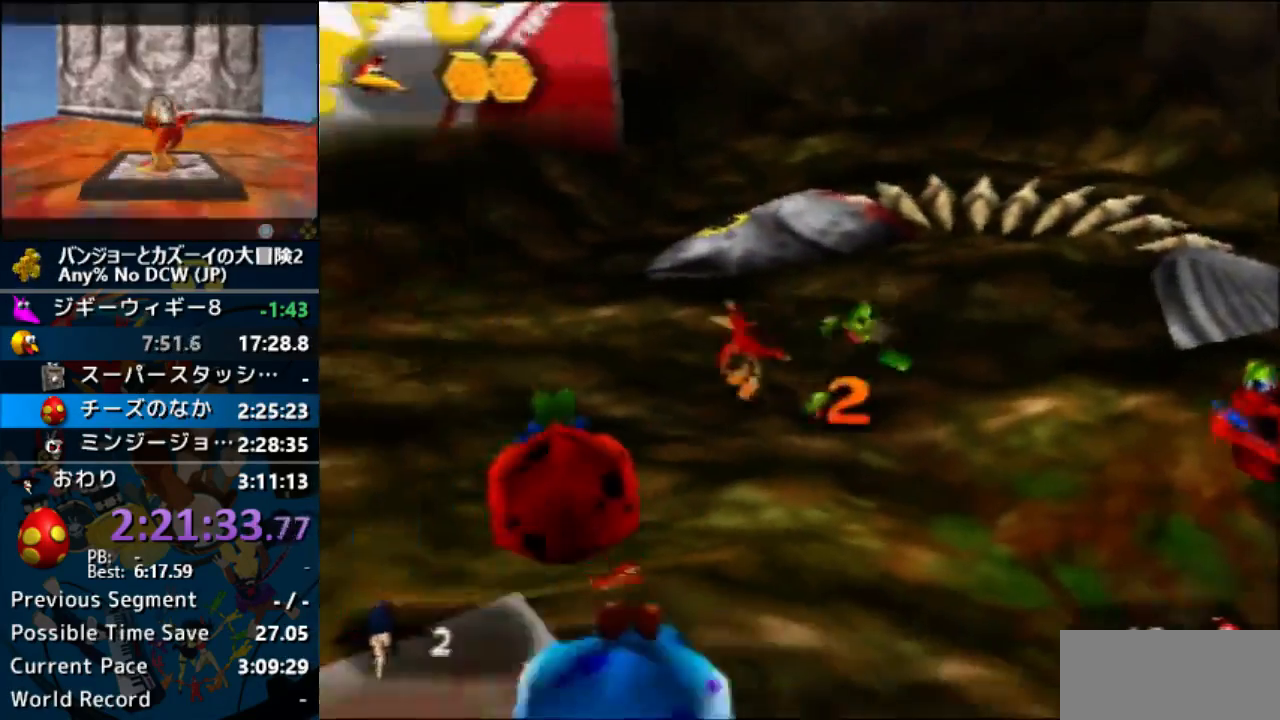
{"dt_ms": 500, "buttons": [], "left_stick": "down", "events": [[100, "A", "down"], [167, "left_stick", "down-left"], [233, "A", "up"], [300, "left_stick", "down"], [367, "B", "down"], [500, "B", "up"]]}
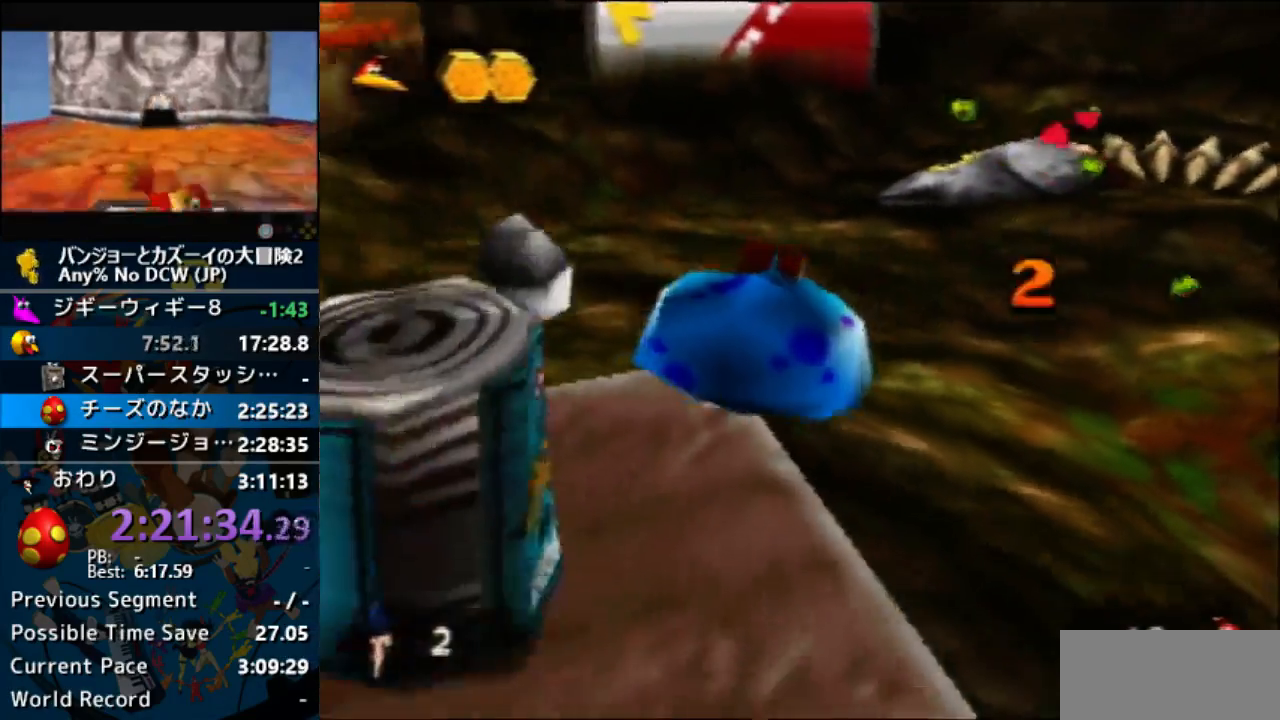
{"dt_ms": 500, "buttons": ["A", "B"], "left_stick": "down", "events": [[133, "A", "down"], [300, "A", "up"], [367, "A", "down"], [400, "left_stick", "center"], [500, "B", "down"], [500, "left_stick", "down"]]}
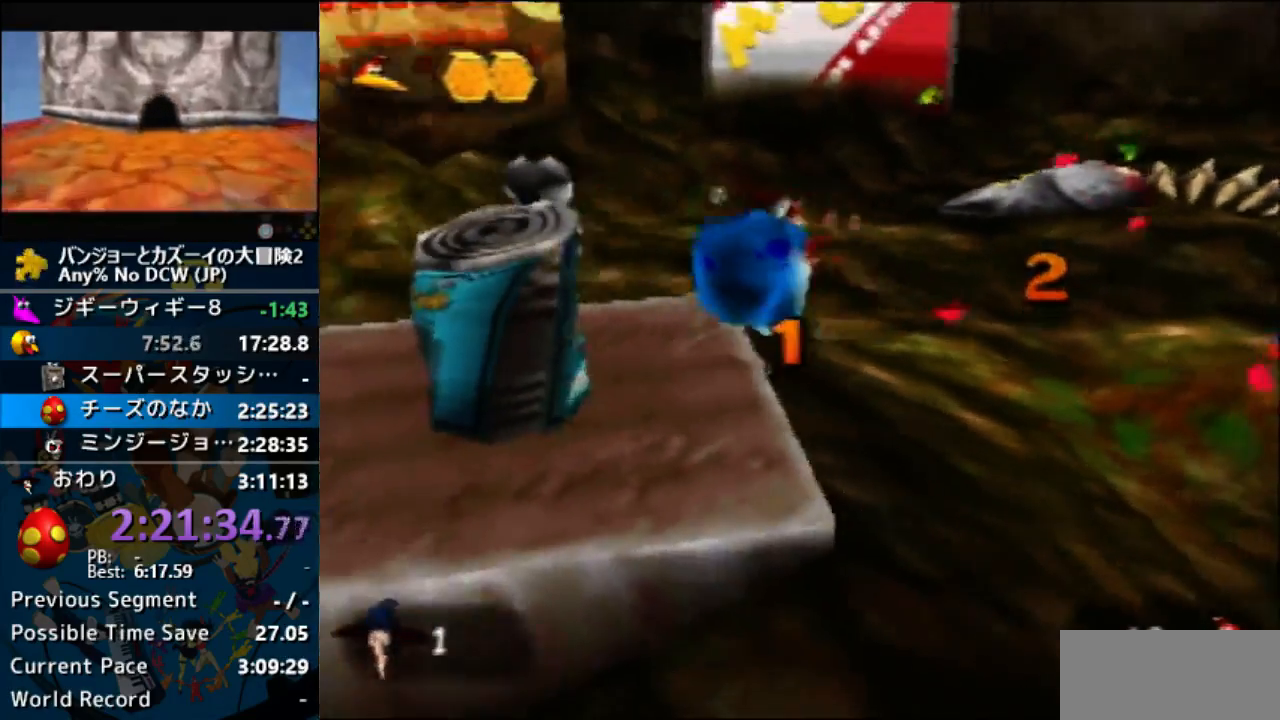
{"dt_ms": 500, "buttons": [], "left_stick": "down-right", "events": [[67, "A", "up"], [133, "B", "up"], [167, "B", "down"], [167, "left_stick", "down-left"], [233, "B", "up"], [367, "left_stick", "down-right"]]}
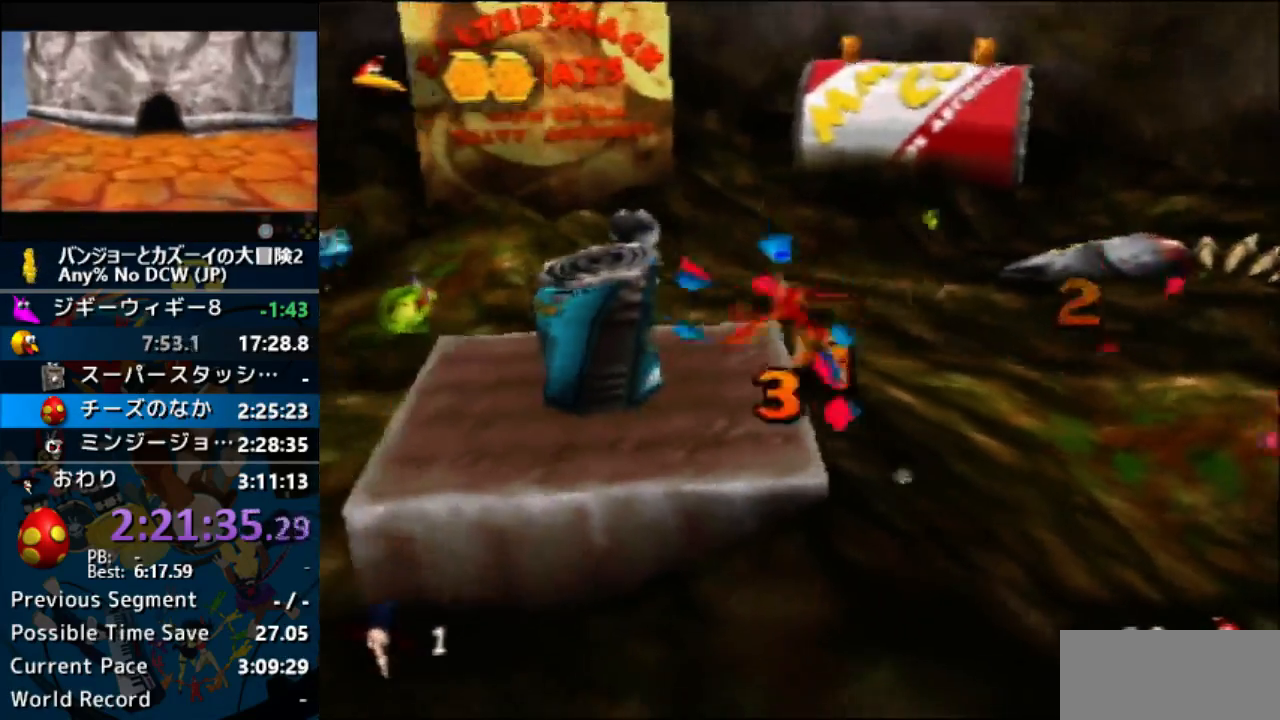
{"dt_ms": 500, "buttons": ["A", "R1"], "left_stick": "down-left", "events": [[67, "A", "down"], [67, "B", "down"], [67, "left_stick", "right"], [133, "B", "up"], [333, "R1", "down"], [333, "left_stick", "down"], [400, "B", "down"], [467, "B", "up"], [500, "left_stick", "down-left"]]}
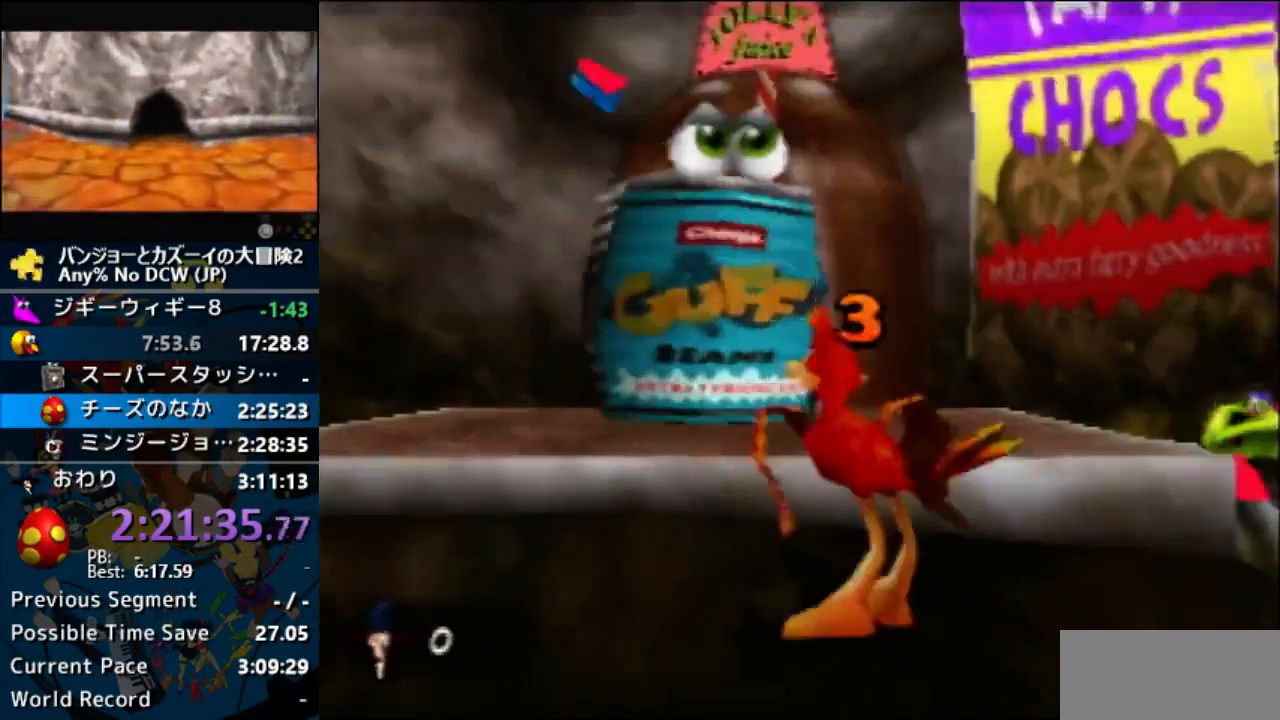
{"dt_ms": 500, "buttons": ["A", "R1"], "left_stick": "center", "events": [[67, "B", "down"], [167, "B", "up"], [233, "B", "down"], [333, "B", "up"], [400, "B", "down"], [467, "left_stick", "center"], [500, "B", "up"]]}
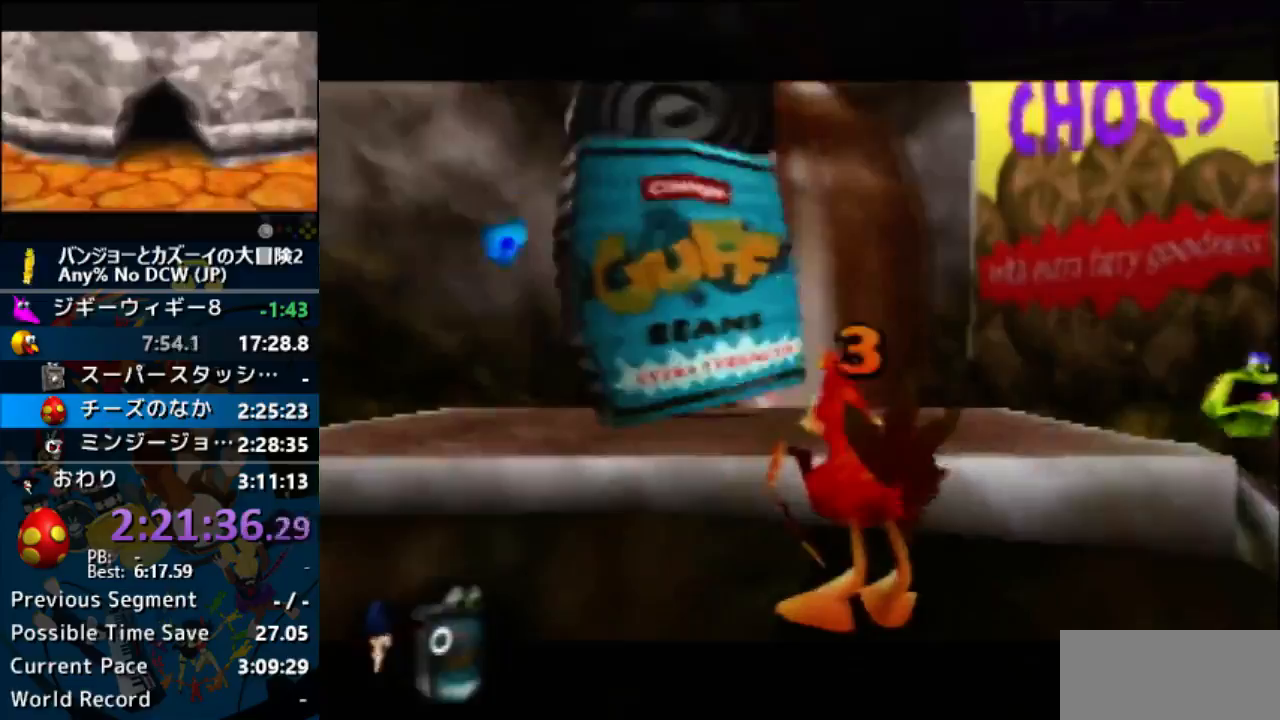
{"dt_ms": 500, "buttons": ["A"], "left_stick": "center", "events": [[67, "B", "down"], [167, "B", "up"], [167, "R1", "up"]]}
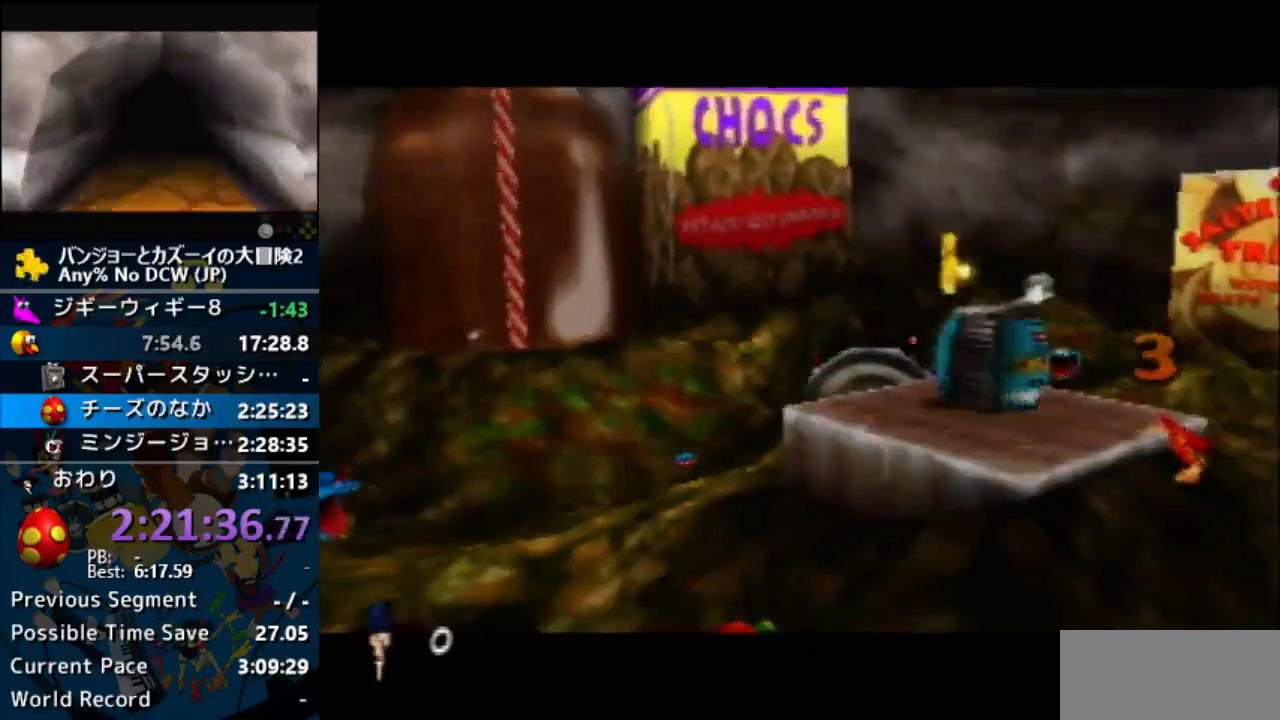
{"dt_ms": 500, "buttons": [], "left_stick": "center", "events": [[67, "A", "up"], [133, "A", "down"], [267, "A", "up"]]}
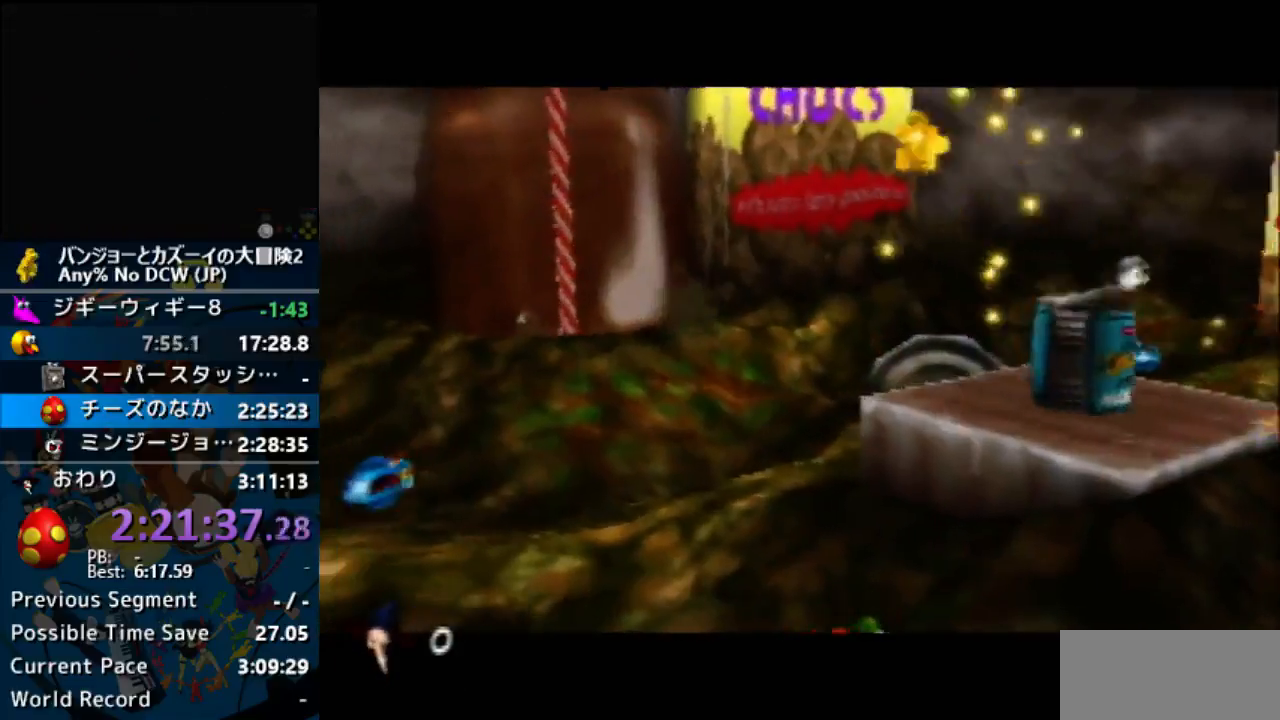
{"dt_ms": 500, "buttons": [], "left_stick": "center", "events": []}